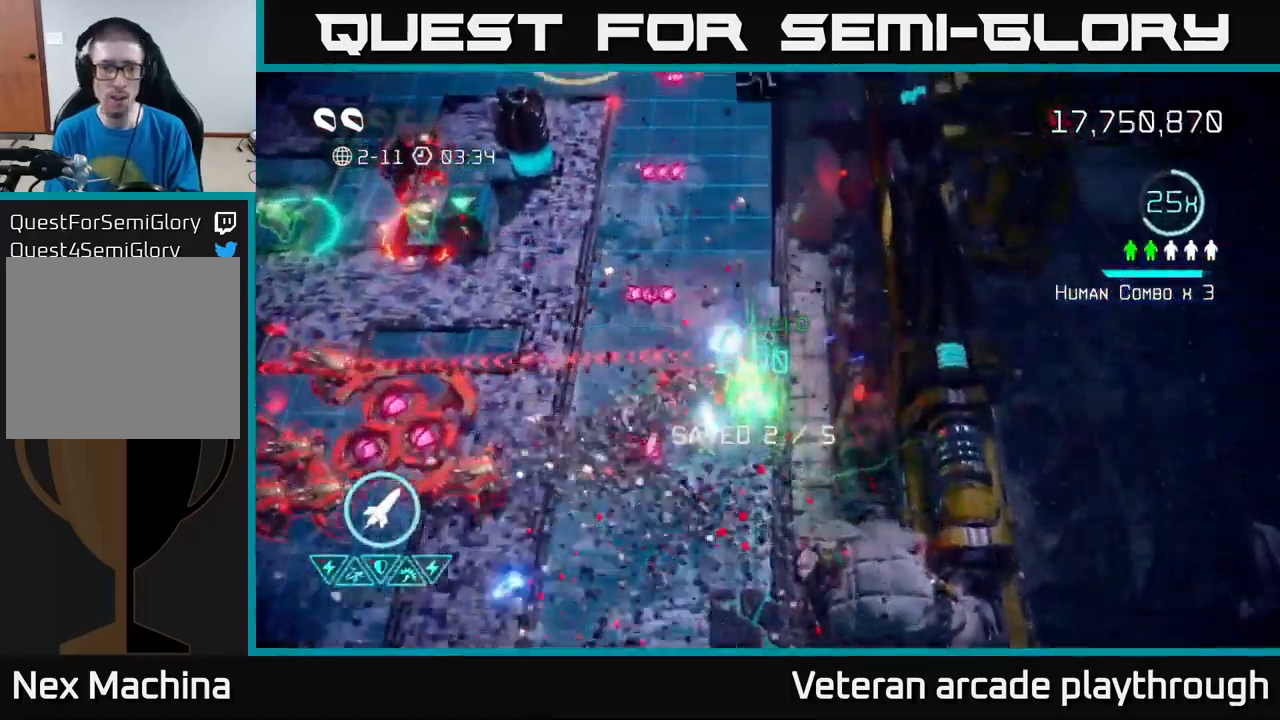
Gameplay with a controller (Xbox layout); each line is a JSON object with the inputs held at the frame after it. "events" lists button and stick changes between this image and that frame as [ms after this image, input, new state], when the widget could be followed in between.
{"buttons": [], "left_stick": "up-left", "right_stick": "up-left", "events": [[33, "left_stick", "up"], [167, "right_stick", "up-left"], [467, "left_stick", "up-left"]]}
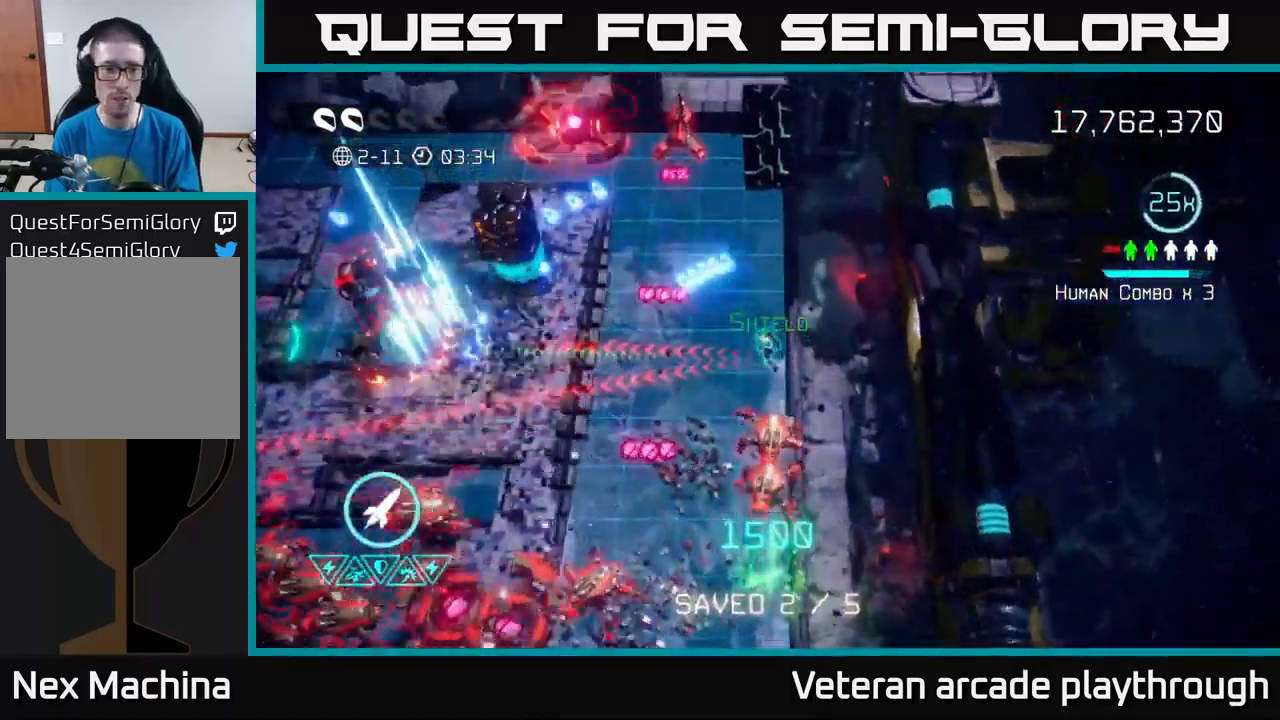
{"buttons": ["L2"], "left_stick": "left", "right_stick": "left", "events": [[200, "left_stick", "left"], [250, "right_stick", "left"], [400, "L2", "down"]]}
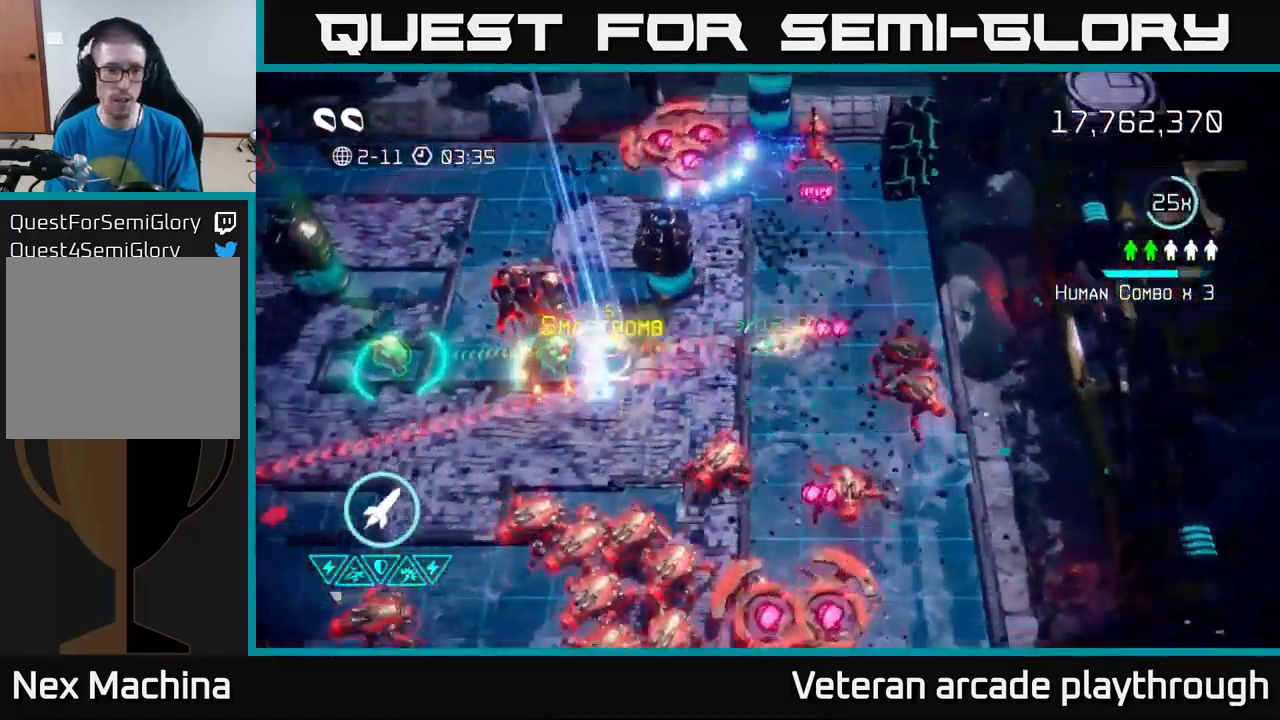
{"buttons": [], "left_stick": "down-left", "right_stick": "left", "events": [[50, "L2", "up"], [450, "left_stick", "down-left"]]}
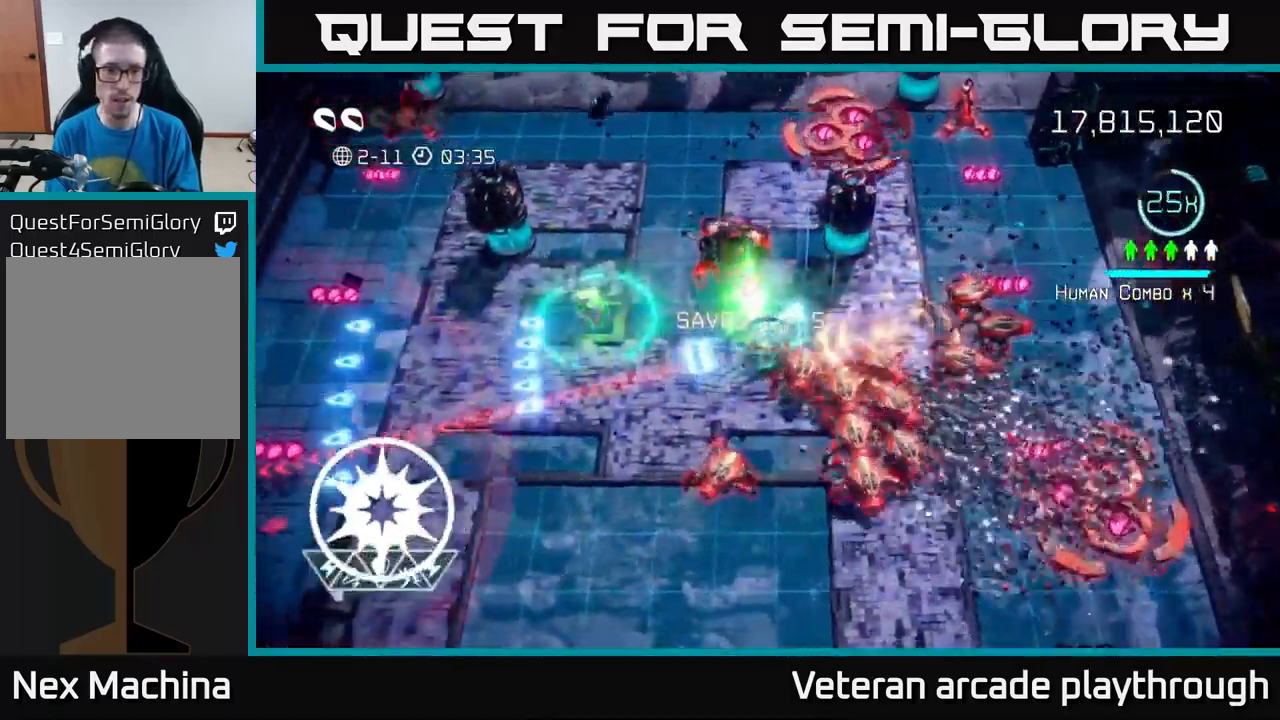
{"buttons": [], "left_stick": "left", "right_stick": "up-left", "events": [[133, "left_stick", "left"], [500, "right_stick", "up-left"]]}
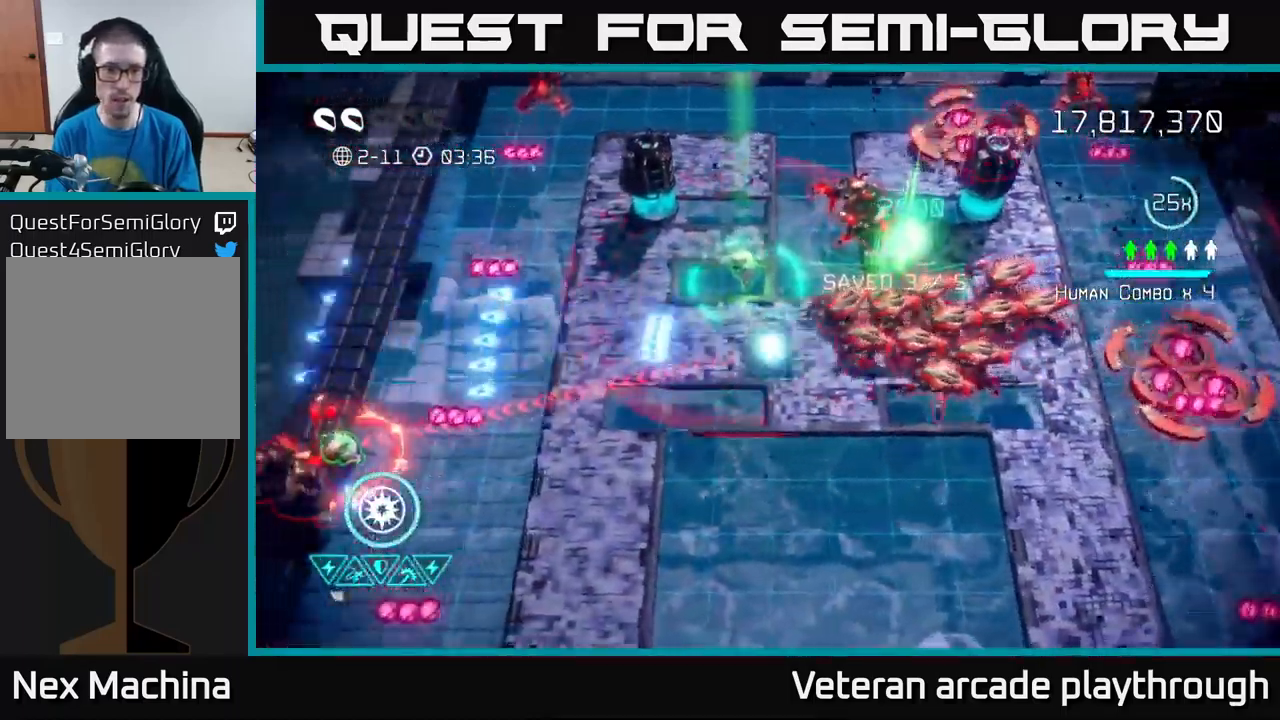
{"buttons": [], "left_stick": "left", "right_stick": "left", "events": [[117, "right_stick", "left"]]}
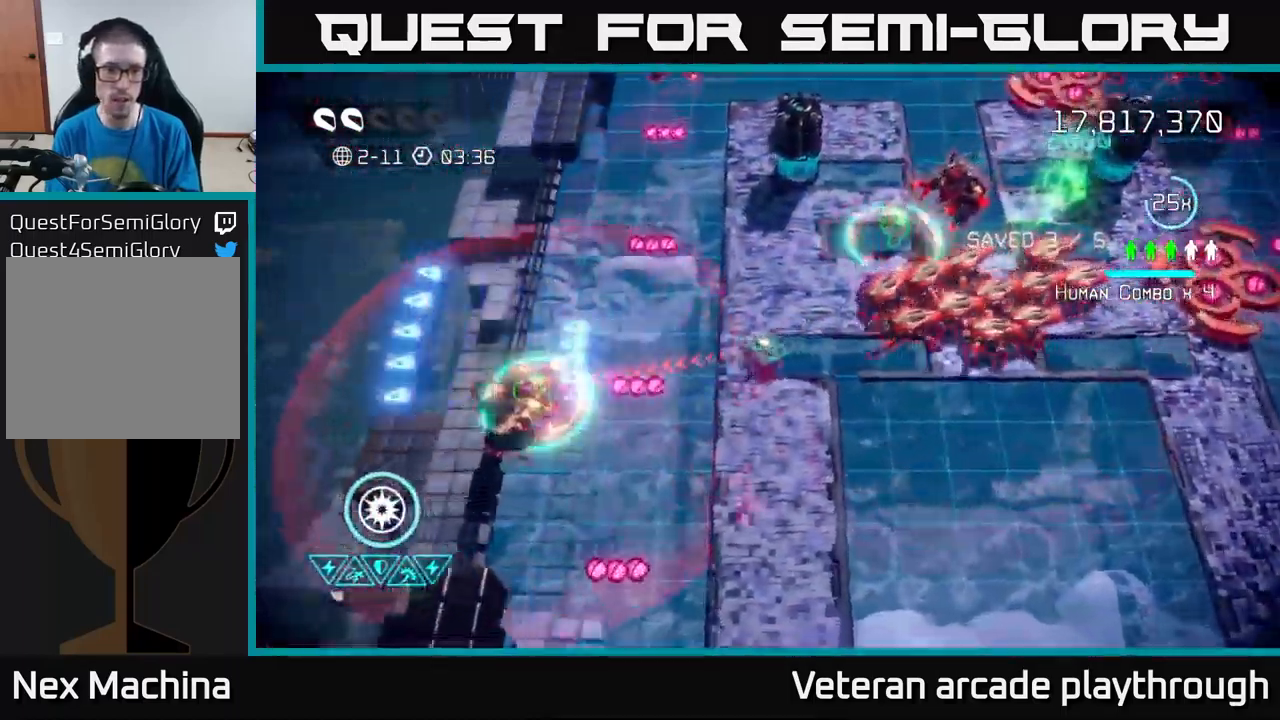
{"buttons": [], "left_stick": "down-left", "right_stick": "left", "events": [[117, "L2", "down"], [250, "L2", "up"], [300, "R2", "down"], [367, "left_stick", "down-left"], [400, "R2", "up"]]}
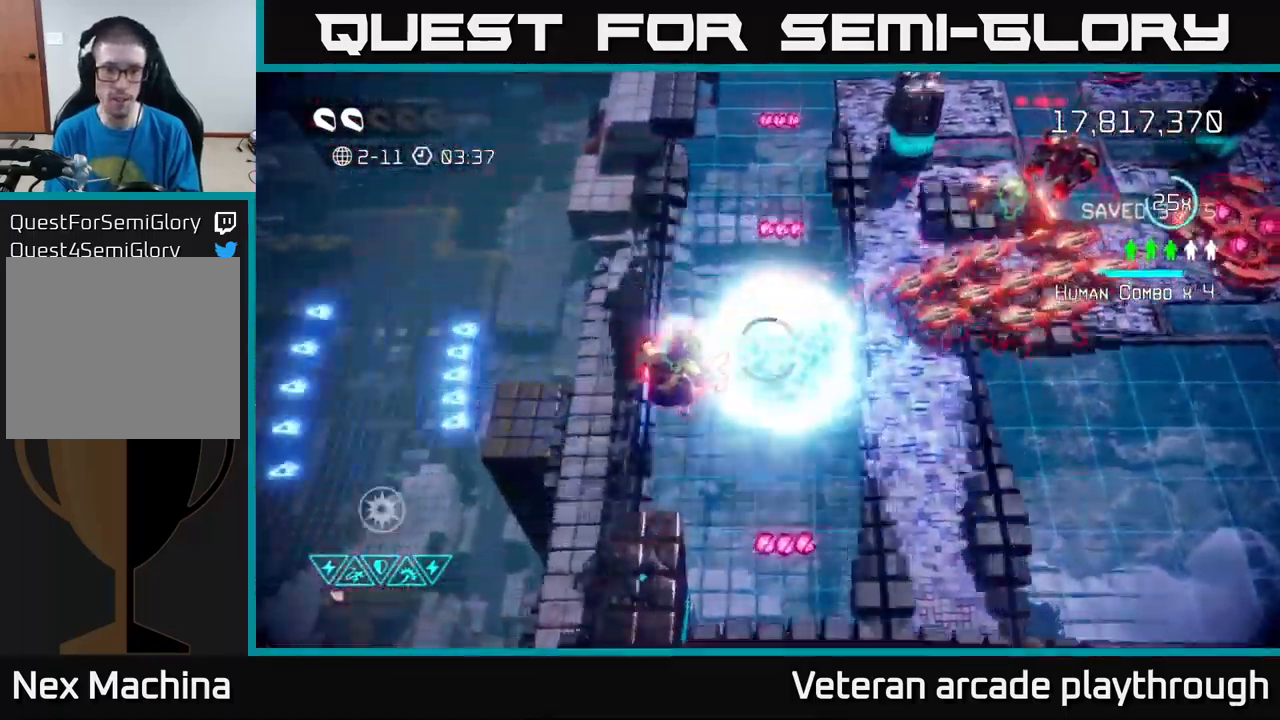
{"buttons": ["R2"], "left_stick": "down-left", "right_stick": "up-right", "events": [[367, "right_stick", "down"], [467, "right_stick", "up-right"], [483, "R2", "down"]]}
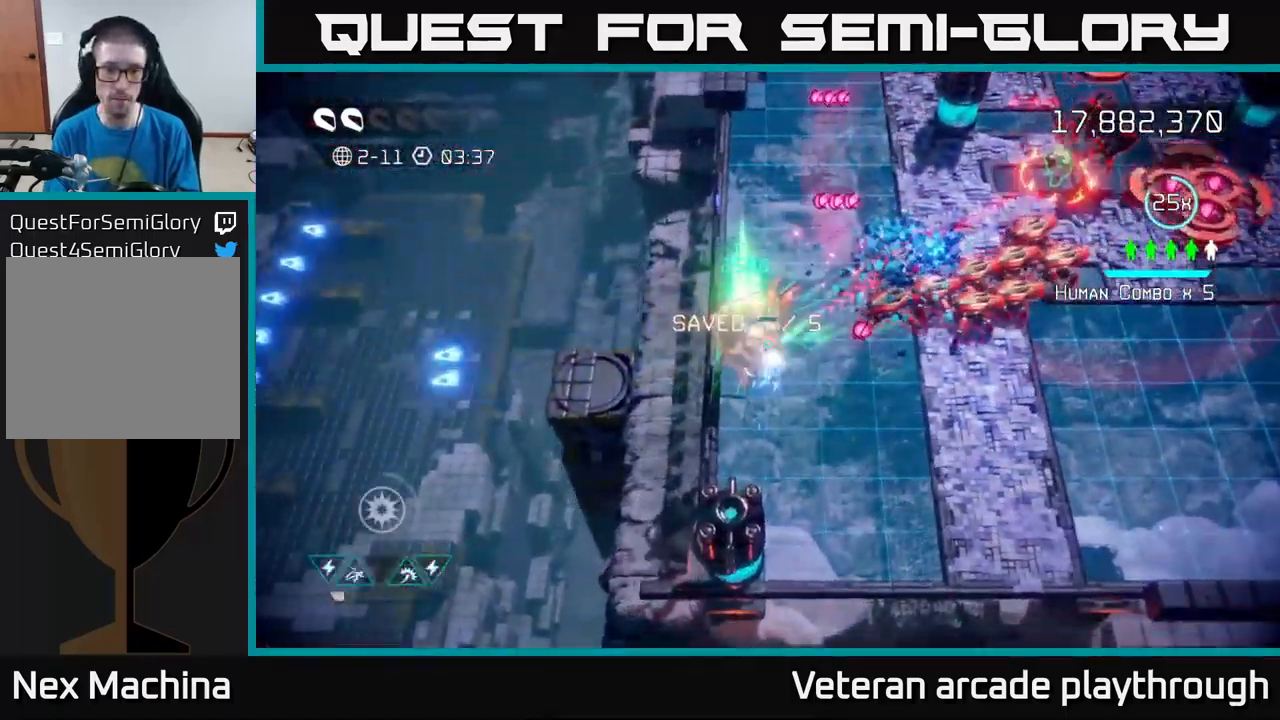
{"buttons": ["R2"], "left_stick": "down-left", "right_stick": "up", "events": [[99, "right_stick", "up"], [149, "R2", "up"], [399, "R2", "down"]]}
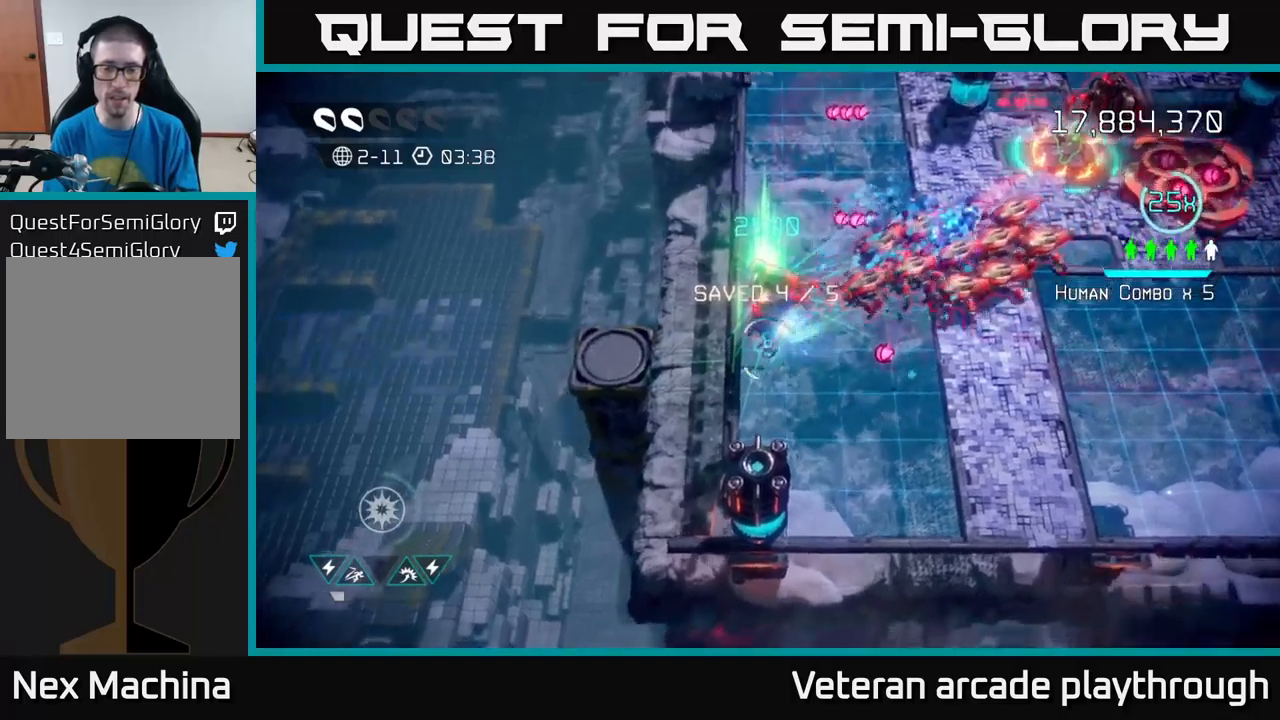
{"buttons": [], "left_stick": "down-right", "right_stick": "up-right", "events": [[17, "R2", "up"], [34, "right_stick", "up-right"], [150, "left_stick", "down-right"]]}
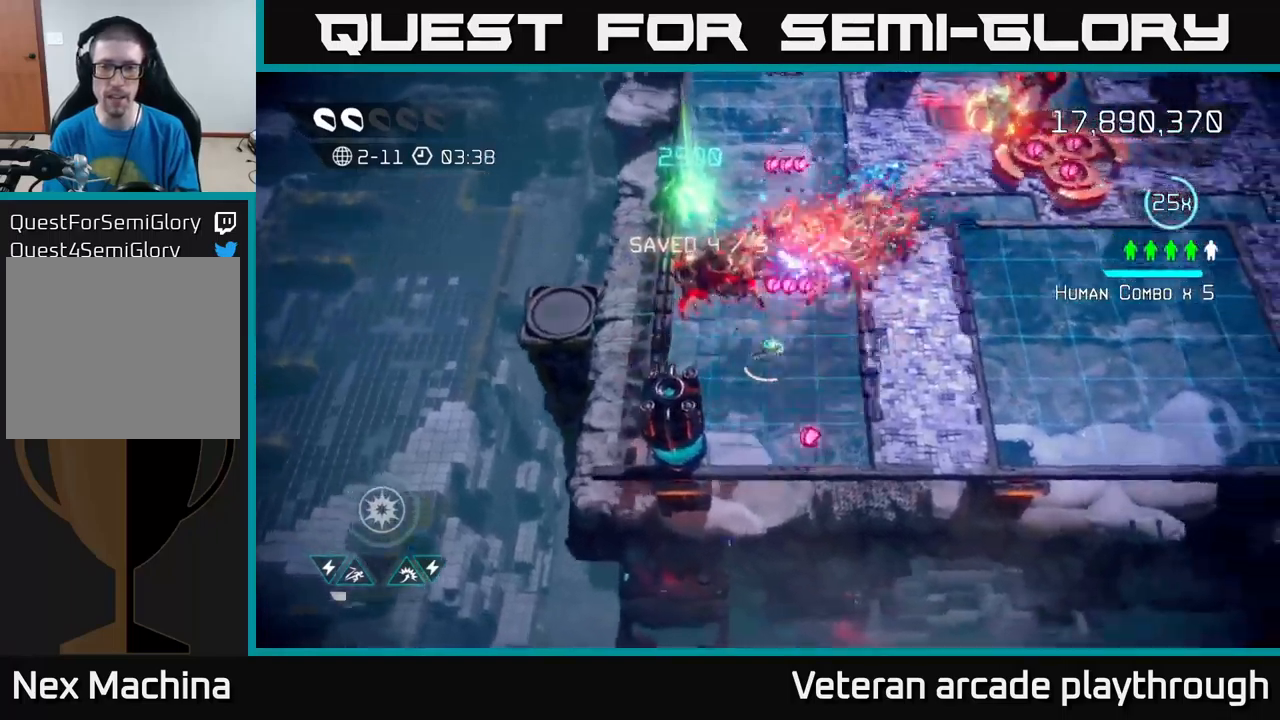
{"buttons": [], "left_stick": "right", "right_stick": "up-right", "events": [[350, "left_stick", "right"]]}
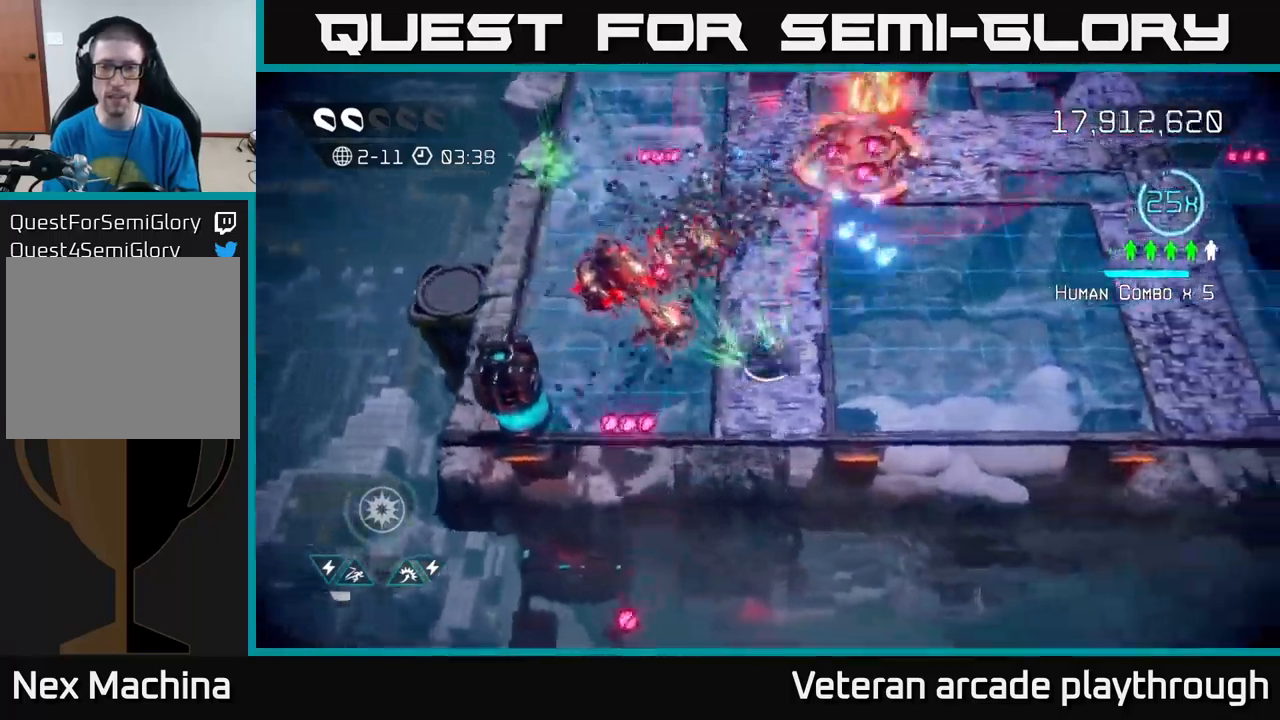
{"buttons": [], "left_stick": "up-right", "right_stick": "up", "events": [[17, "left_stick", "up-right"], [234, "right_stick", "up"]]}
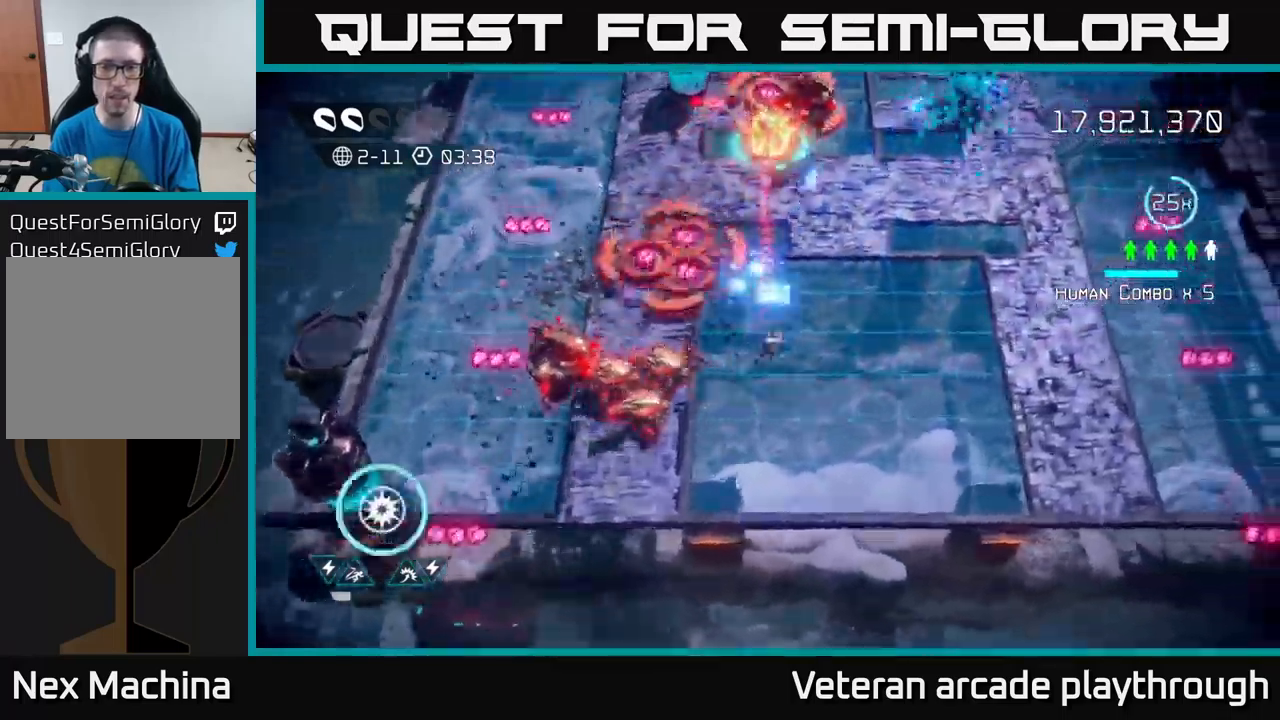
{"buttons": [], "left_stick": "up", "right_stick": "up", "events": [[284, "left_stick", "up"]]}
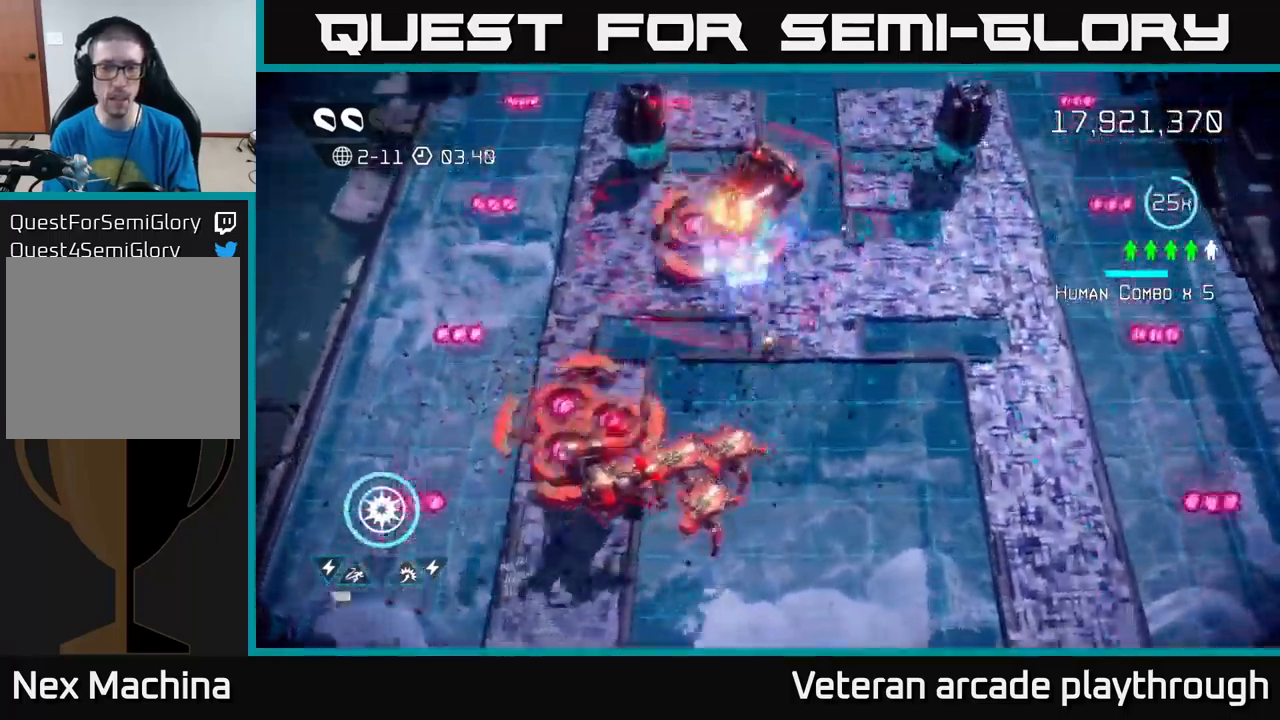
{"buttons": [], "left_stick": "up-left", "right_stick": "up-left", "events": [[100, "left_stick", "up-right"], [217, "right_stick", "up-left"], [417, "left_stick", "up-left"]]}
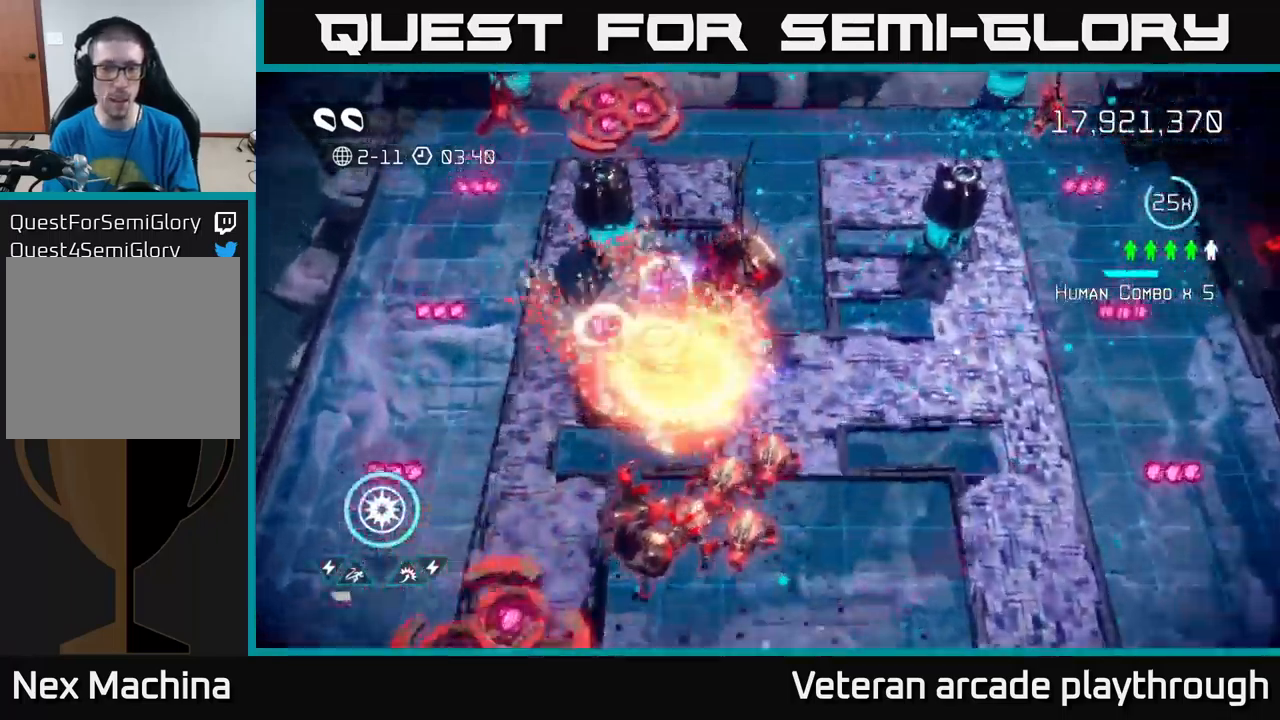
{"buttons": [], "left_stick": "left", "right_stick": "down-left", "events": [[100, "R2", "down"], [217, "R2", "up"], [417, "right_stick", "down-left"], [500, "left_stick", "left"]]}
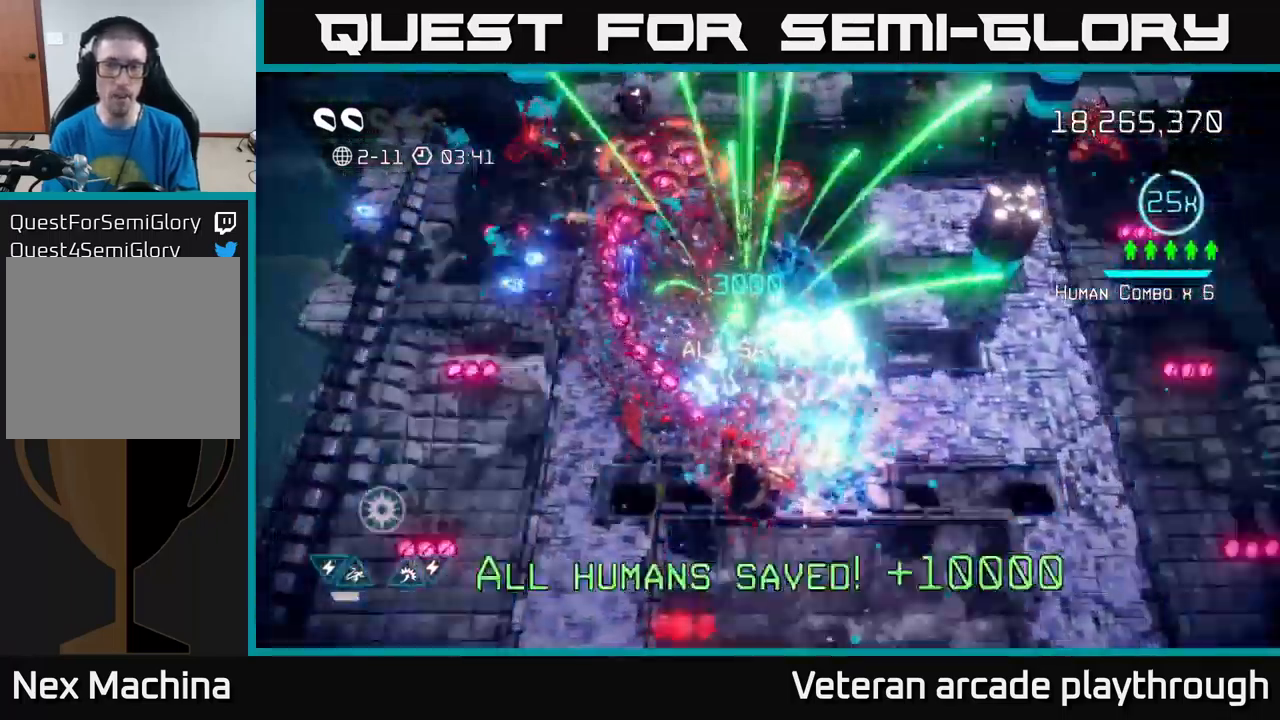
{"buttons": [], "left_stick": "down-left", "right_stick": "right", "events": [[34, "right_stick", "down"], [234, "right_stick", "down-right"], [317, "L2", "down"], [334, "left_stick", "down-left"], [334, "right_stick", "right"], [467, "L2", "up"]]}
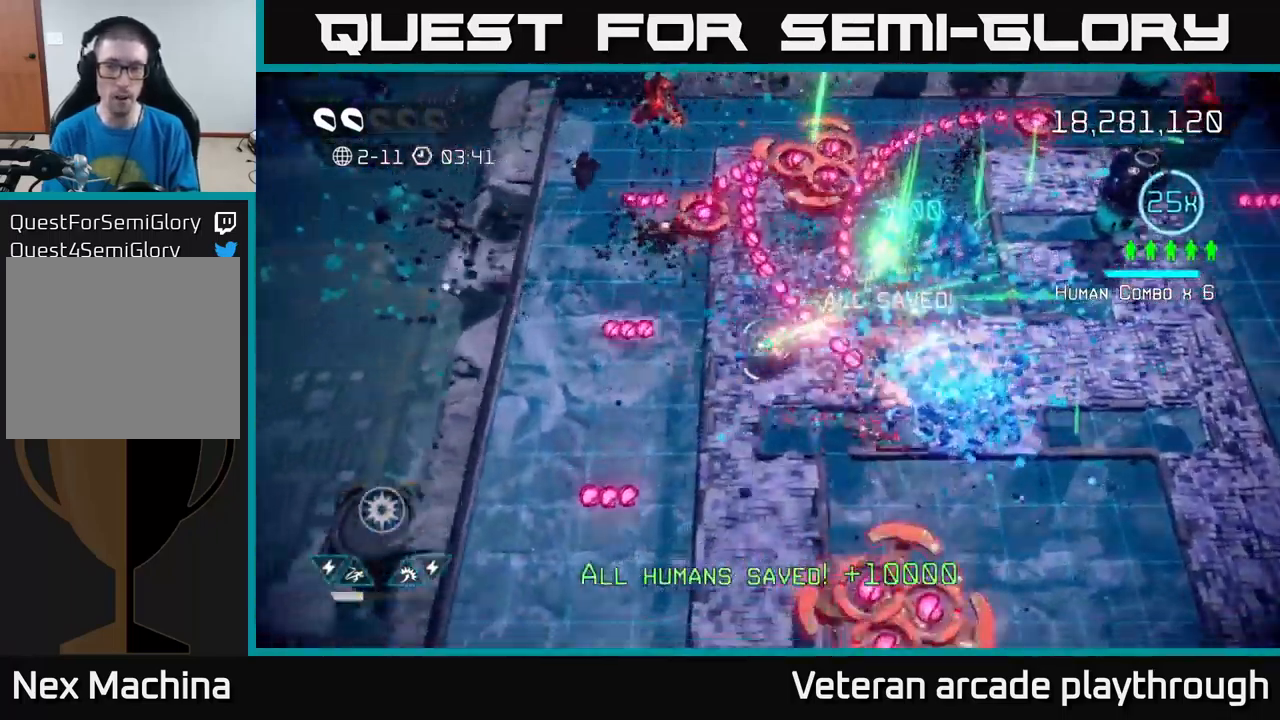
{"buttons": [], "left_stick": "down-right", "right_stick": "up-right", "events": [[50, "L2", "down"], [167, "L2", "up"], [184, "right_stick", "up-right"], [200, "left_stick", "down"], [384, "left_stick", "down-right"]]}
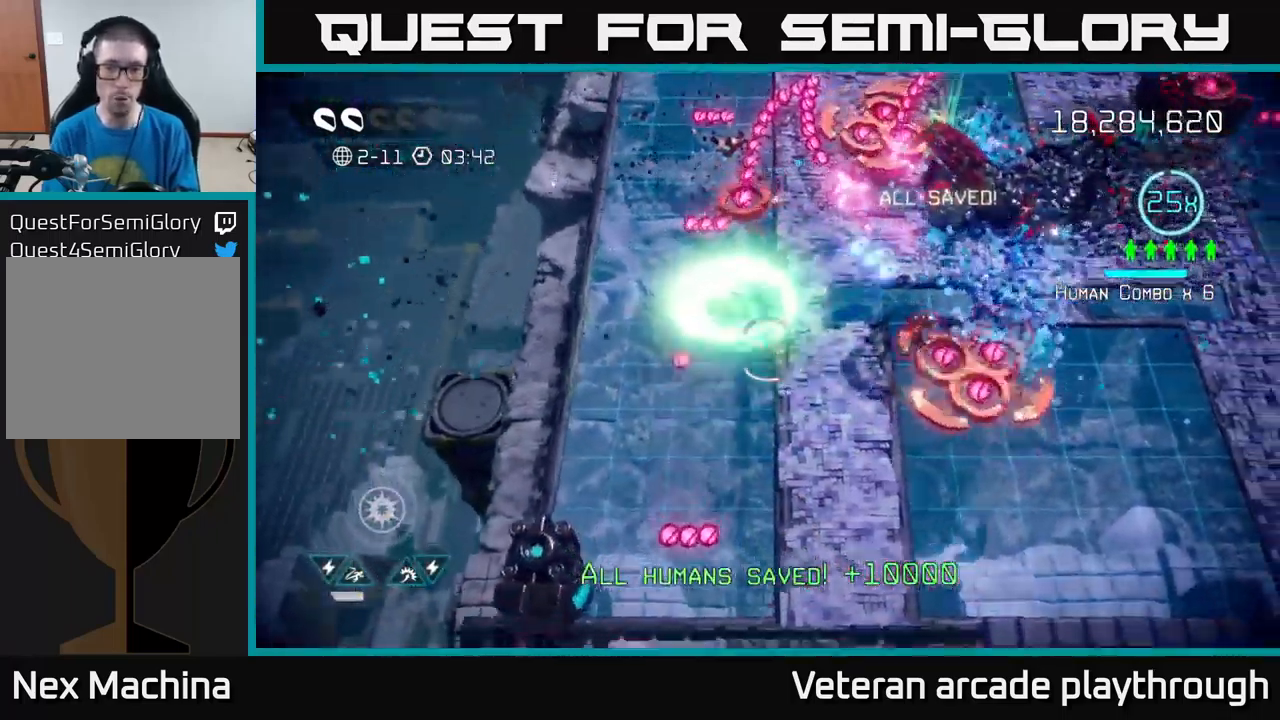
{"buttons": [], "left_stick": "down-right", "right_stick": "up-right", "events": [[100, "left_stick", "down"], [467, "left_stick", "down-right"]]}
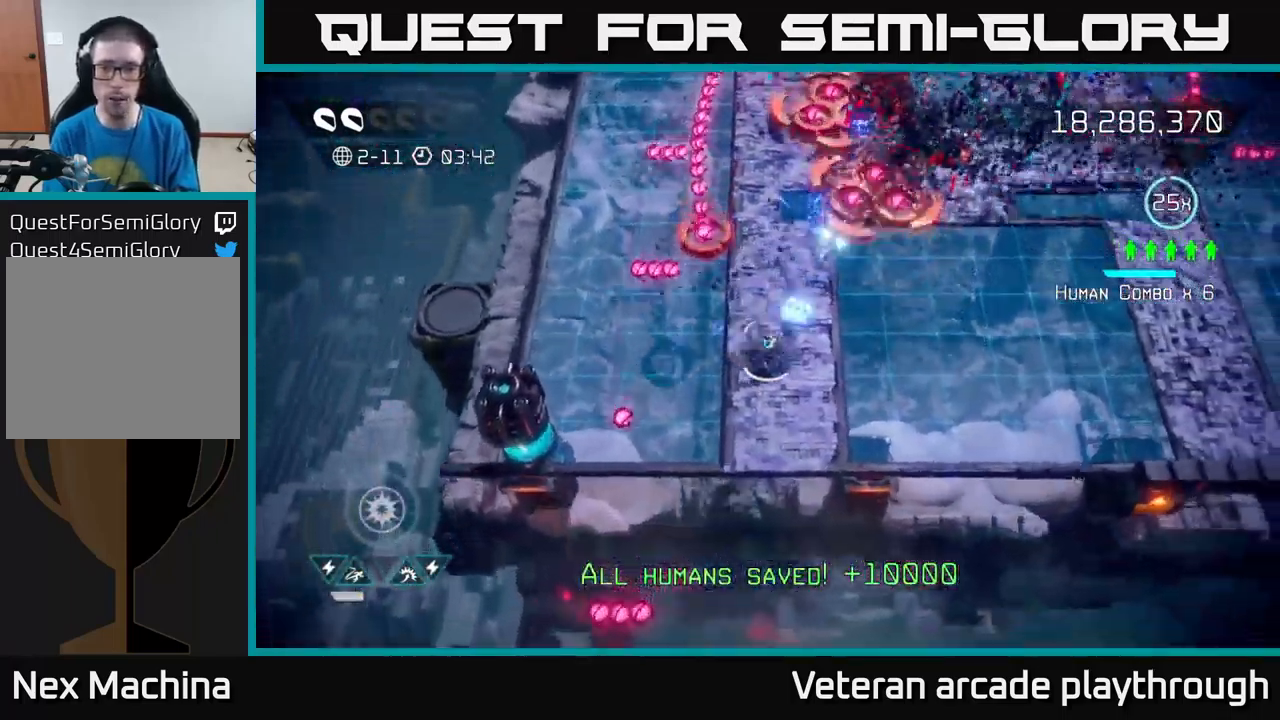
{"buttons": [], "left_stick": "right", "right_stick": "up", "events": [[17, "right_stick", "up"], [217, "left_stick", "right"]]}
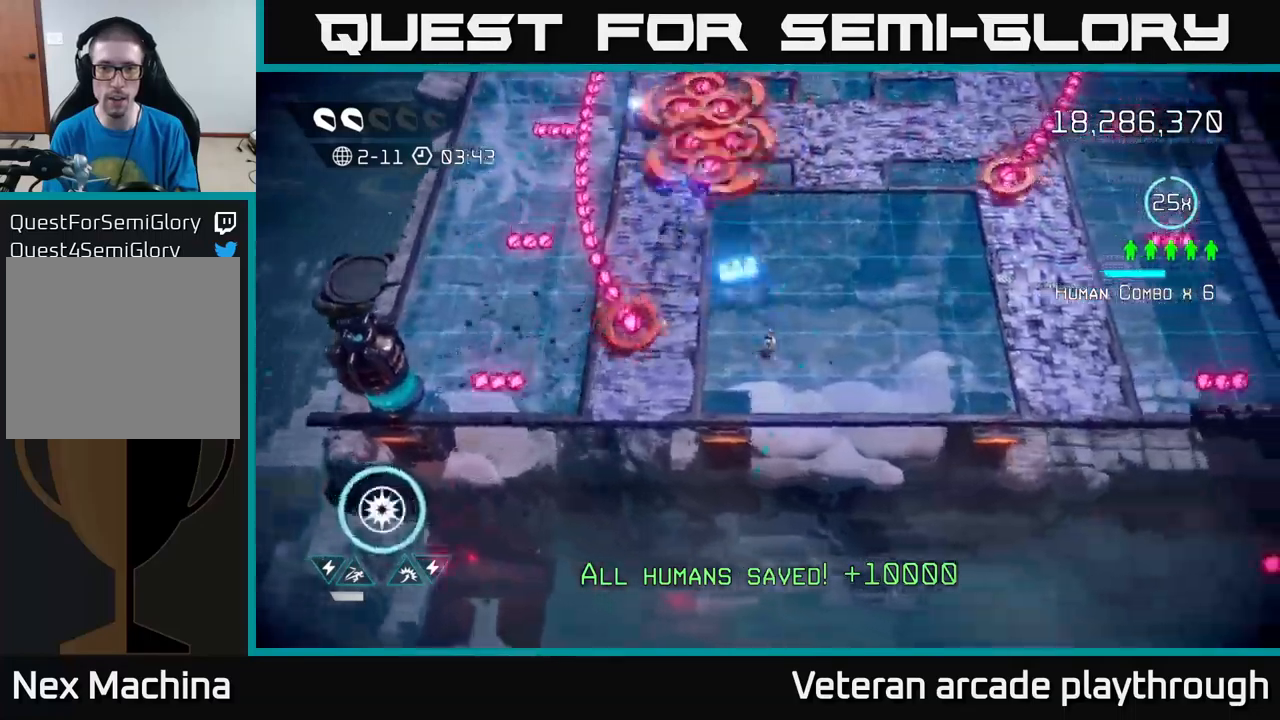
{"buttons": [], "left_stick": "right", "right_stick": "up-left", "events": [[66, "right_stick", "up-left"]]}
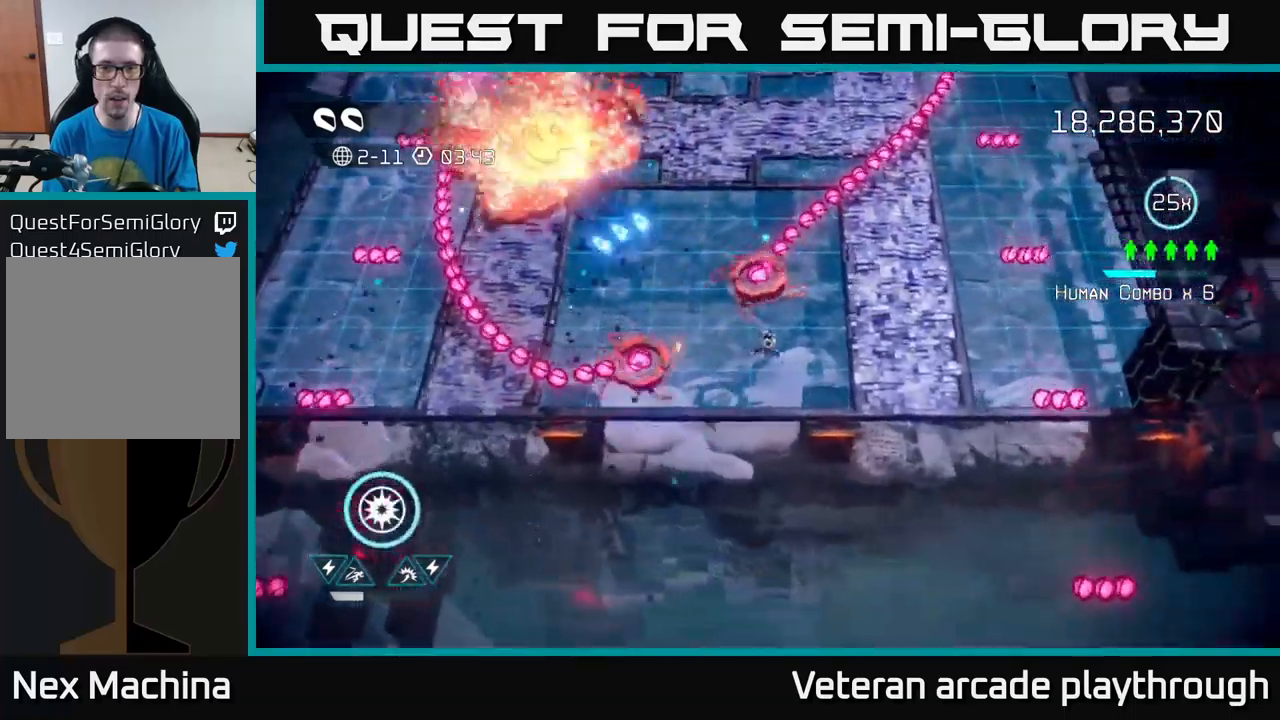
{"buttons": [], "left_stick": "right", "right_stick": "up-left", "events": [[50, "left_stick", "left"], [100, "R2", "down"], [200, "R2", "up"], [216, "left_stick", "right"]]}
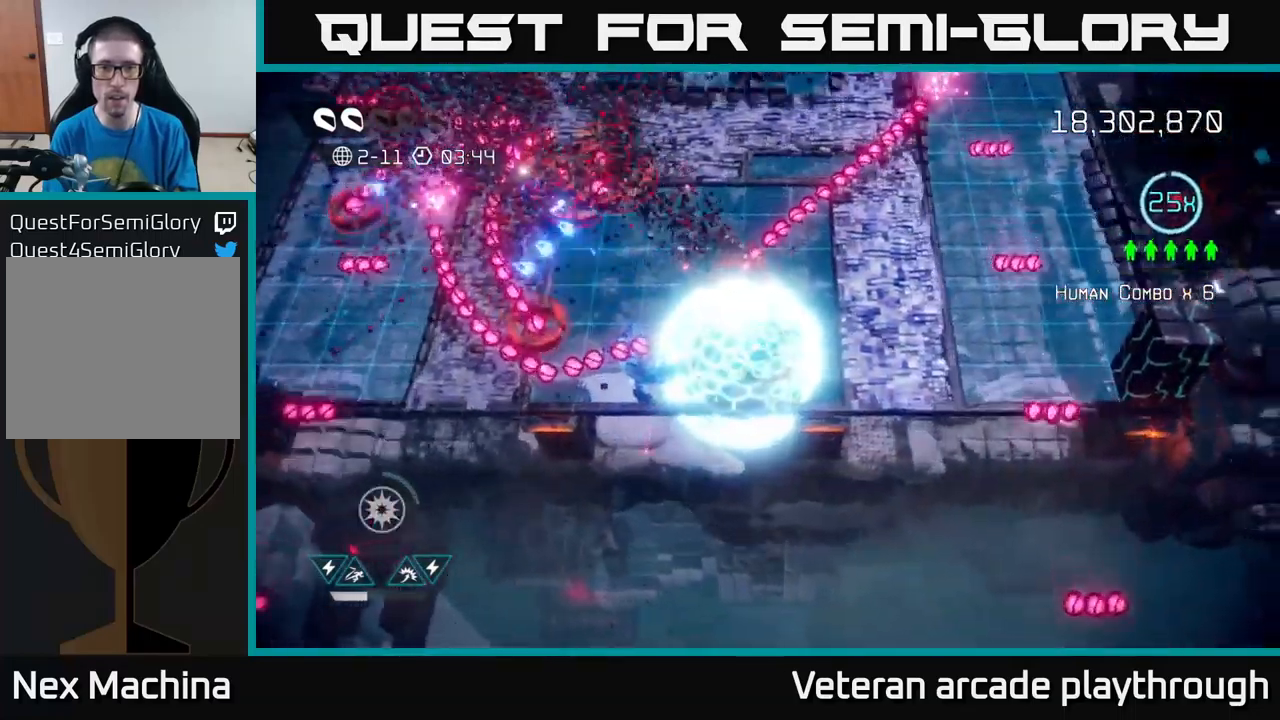
{"buttons": [], "left_stick": "up-right", "right_stick": "up-left", "events": [[266, "left_stick", "up-right"]]}
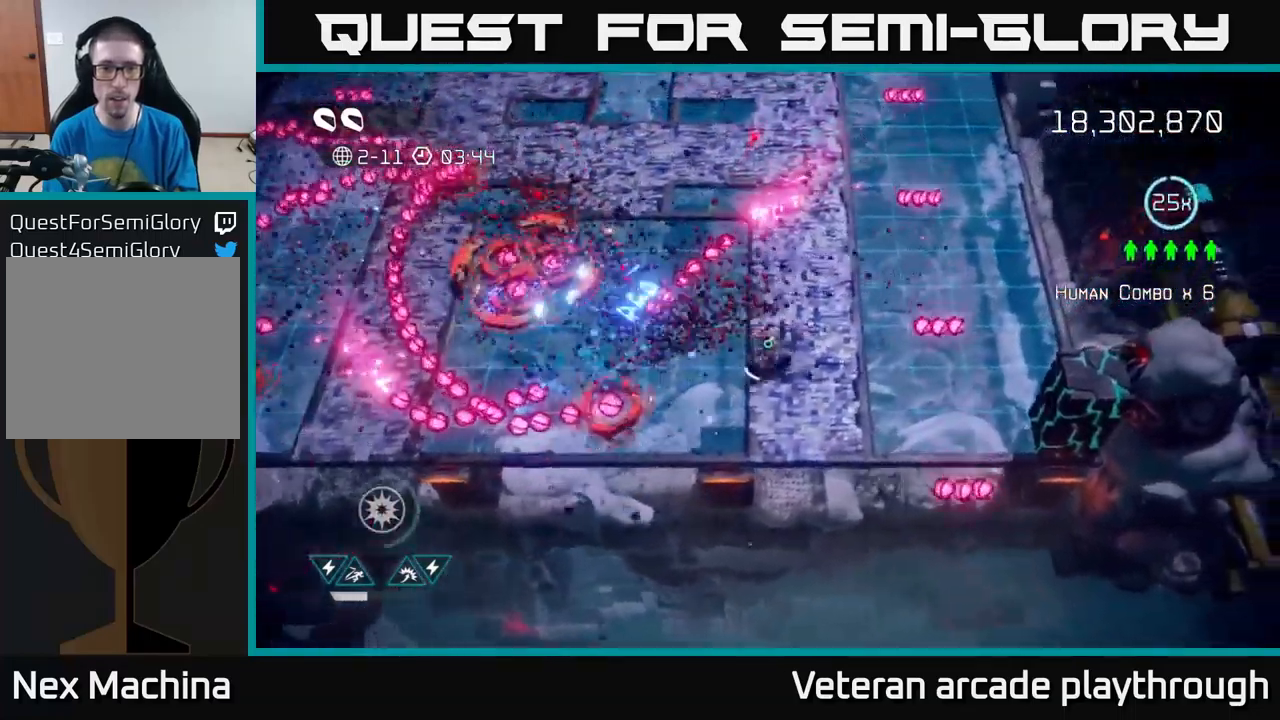
{"buttons": [], "left_stick": "up", "right_stick": "down-left", "events": [[33, "right_stick", "left"], [383, "right_stick", "down-left"], [466, "left_stick", "up"]]}
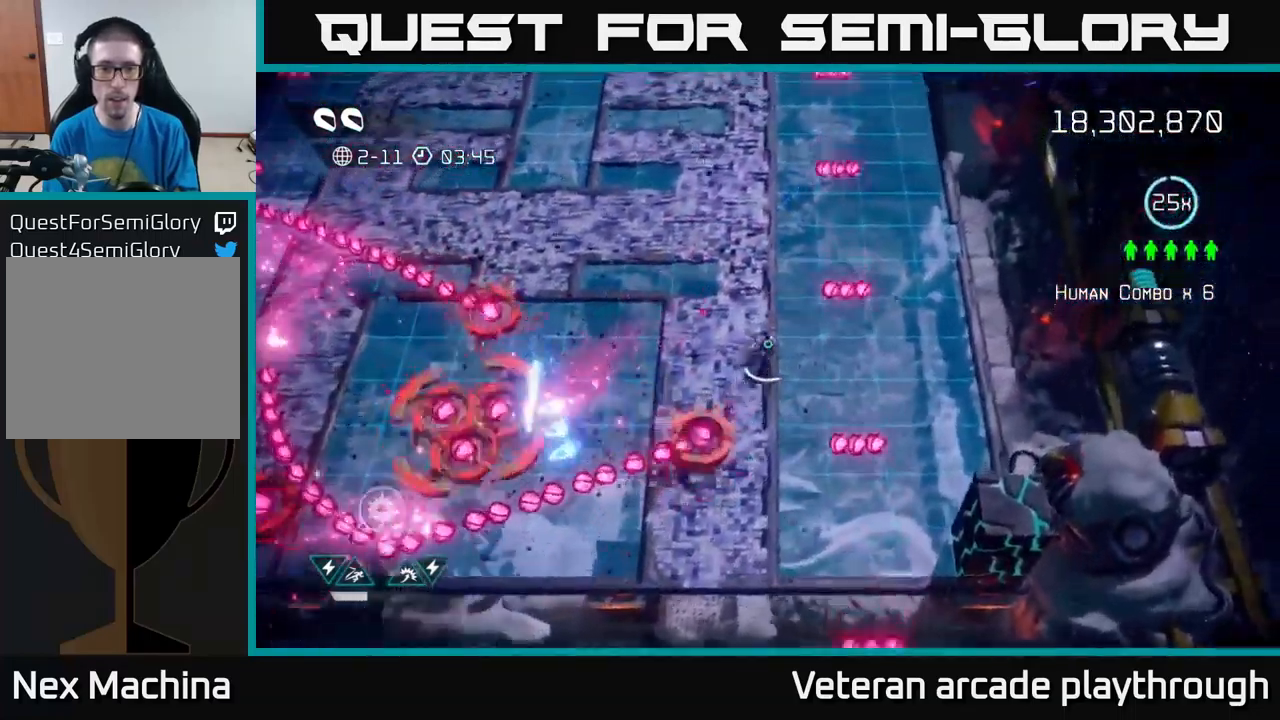
{"buttons": [], "left_stick": "up-left", "right_stick": "down-right", "events": [[100, "right_stick", "down"], [450, "right_stick", "down-right"], [483, "left_stick", "up-left"]]}
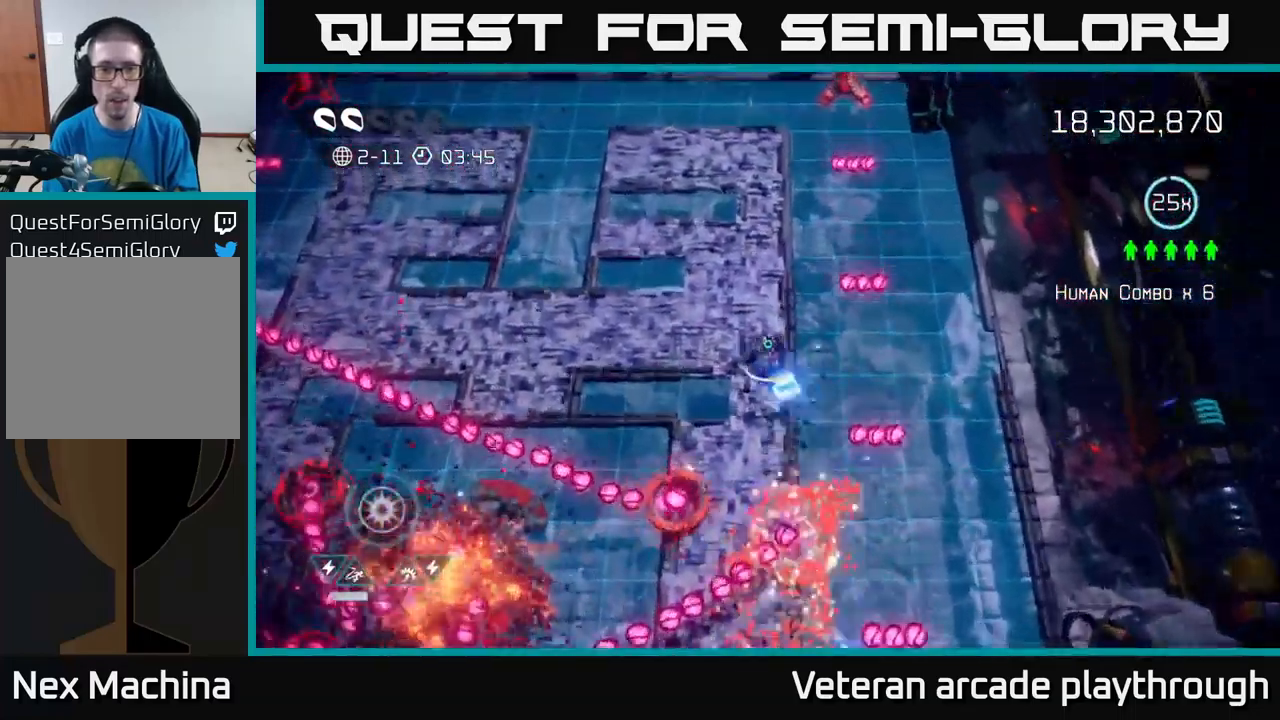
{"buttons": [], "left_stick": "up", "right_stick": "up-right", "events": [[150, "right_stick", "down"], [200, "left_stick", "up"], [350, "right_stick", "right"], [400, "right_stick", "up-right"]]}
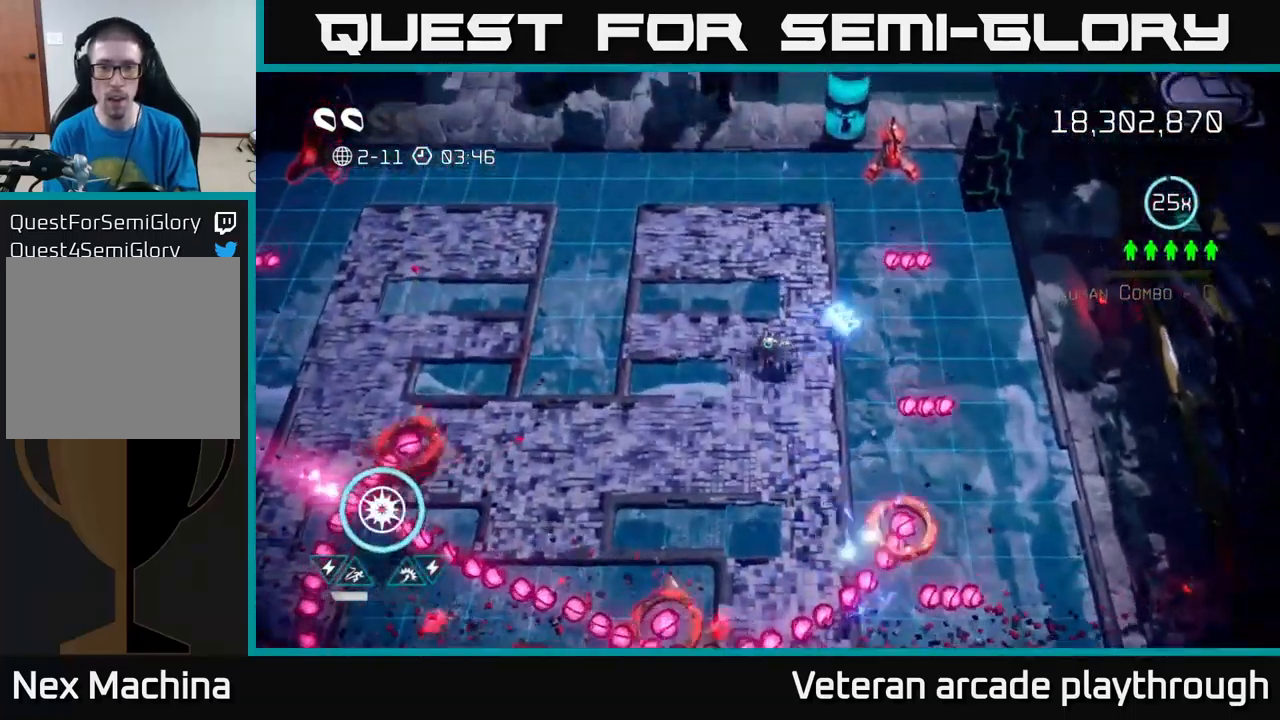
{"buttons": [], "left_stick": "up", "right_stick": "up-right", "events": []}
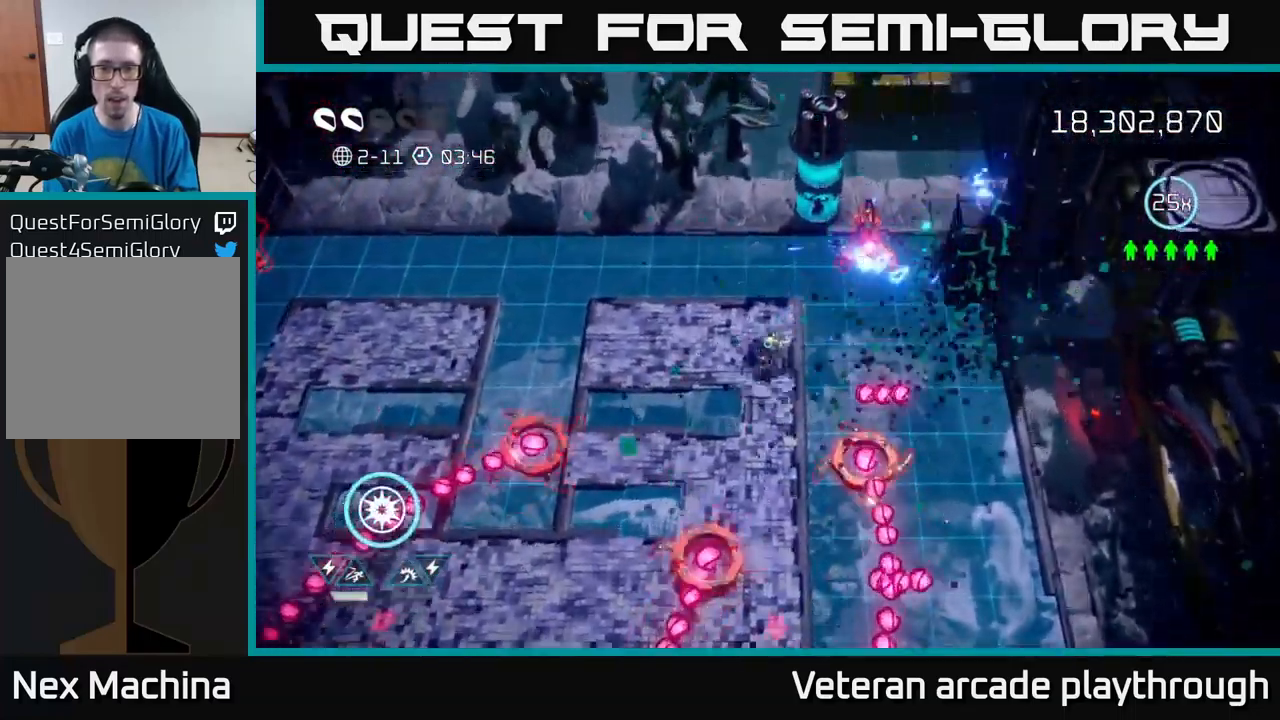
{"buttons": [], "left_stick": "up-left", "right_stick": "right", "events": [[216, "left_stick", "up-left"], [216, "right_stick", "right"]]}
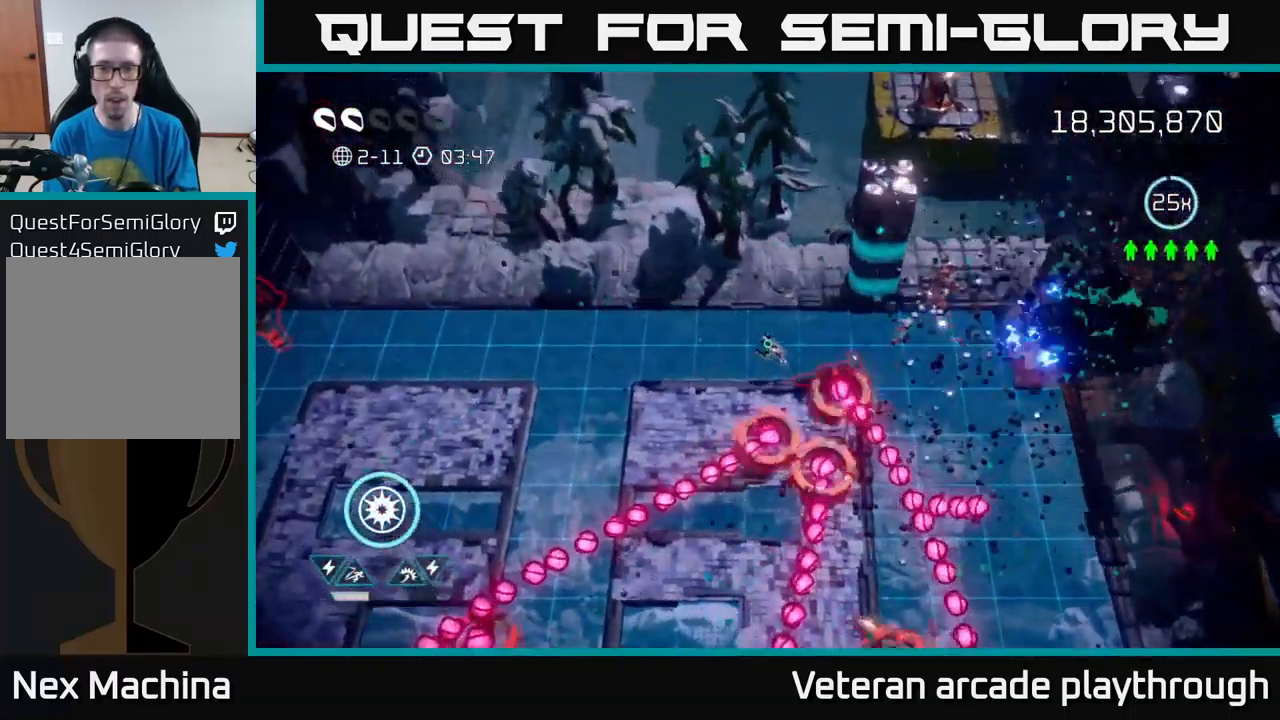
{"buttons": [], "left_stick": "left", "right_stick": "right", "events": [[166, "left_stick", "left"]]}
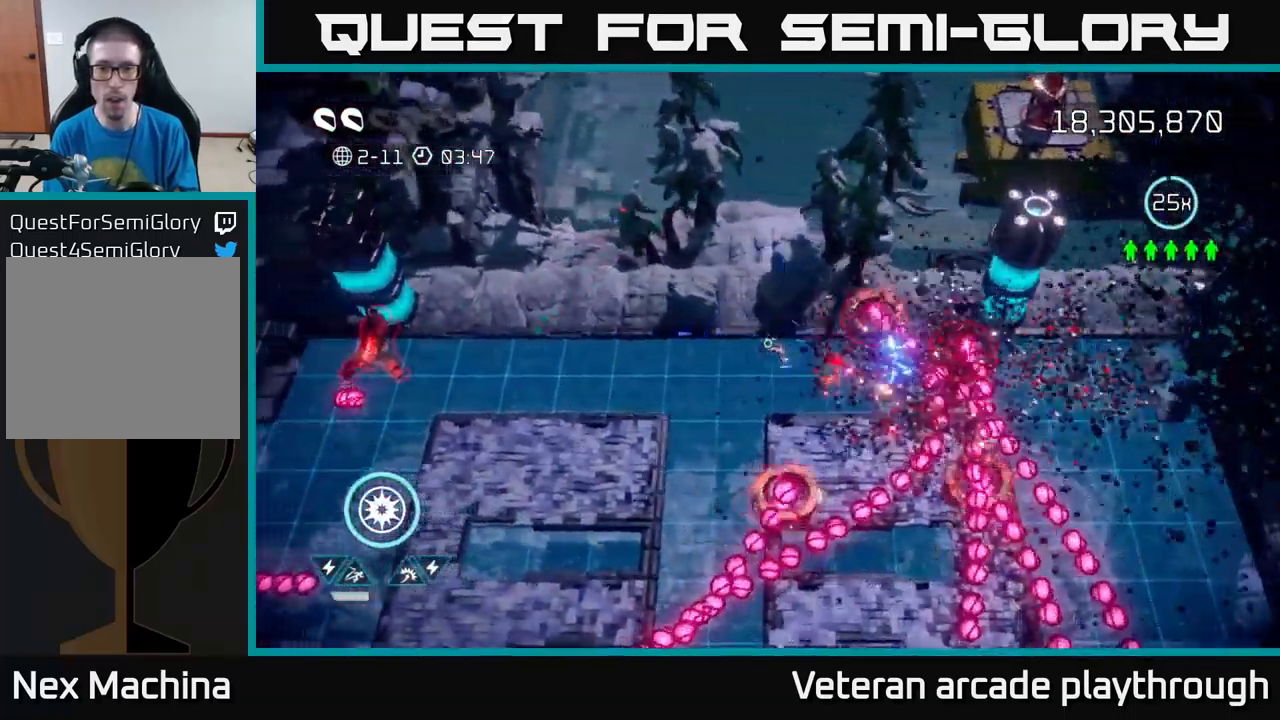
{"buttons": [], "left_stick": "left", "right_stick": "right", "events": []}
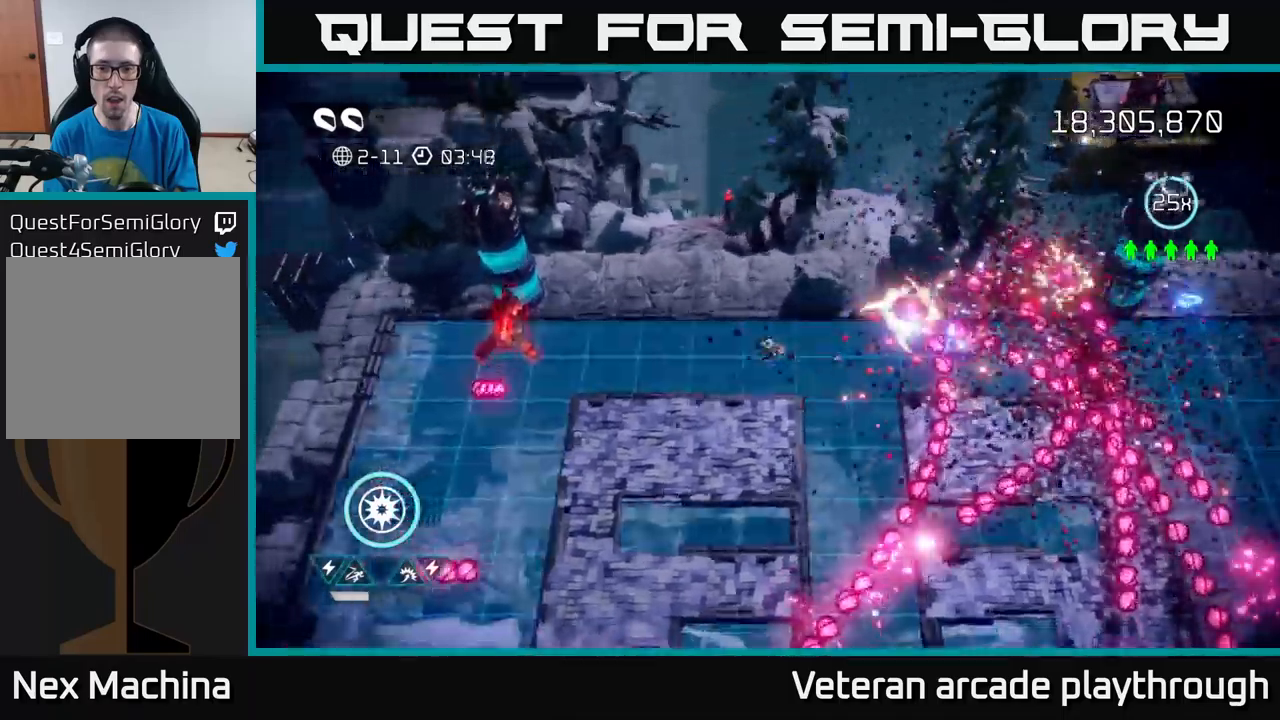
{"buttons": [], "left_stick": "down-left", "right_stick": "up-right", "events": [[117, "left_stick", "down-left"], [217, "right_stick", "up-right"]]}
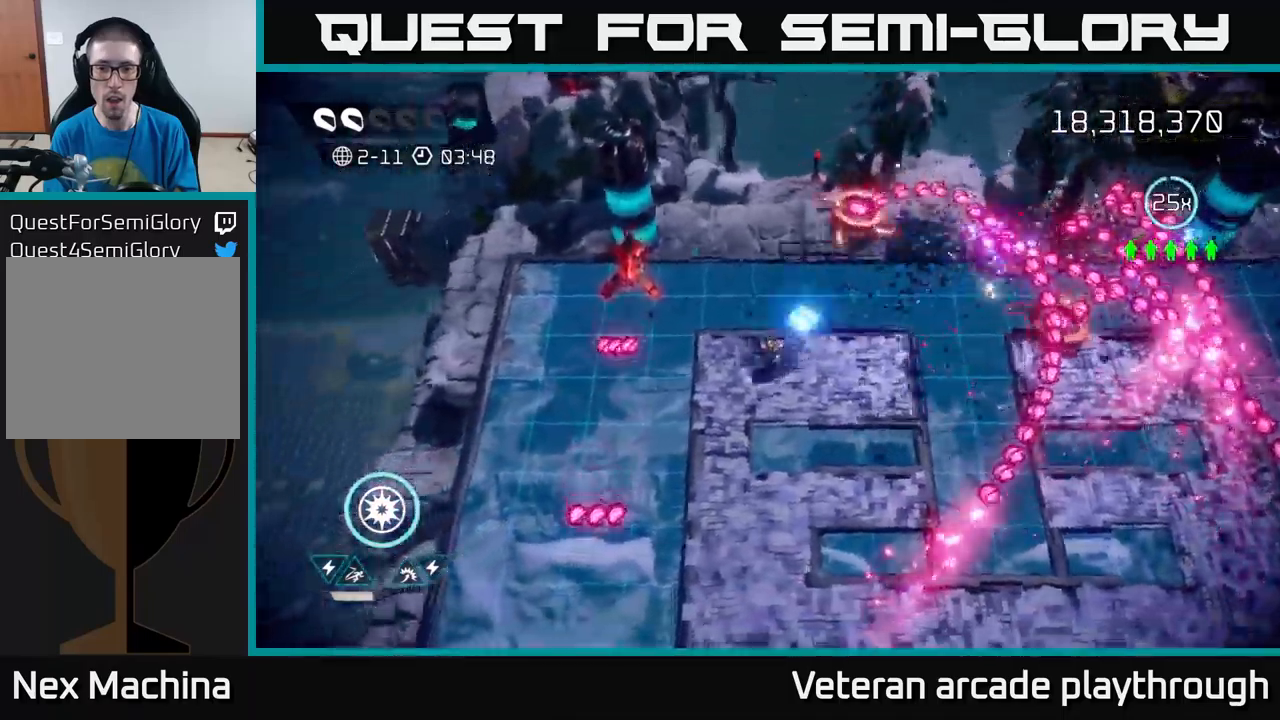
{"buttons": [], "left_stick": "down-left", "right_stick": "up", "events": [[167, "right_stick", "up"], [217, "left_stick", "down"], [383, "left_stick", "down-left"]]}